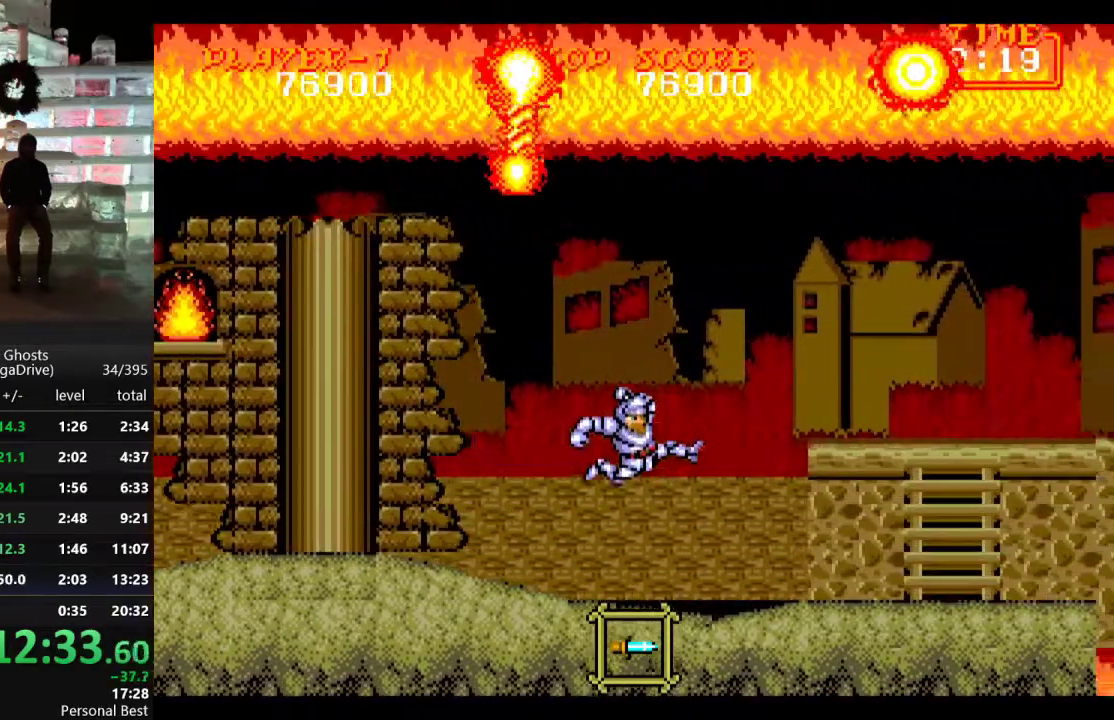
Gameplay with a controller; each line is a JSON object with the inputs held at the frame after it. "events" lists button and stick changes between this image and that frame as [ms after this image, input, new state], when the widget could be followed in between. Not read: L3 R3.
{"buttons": ["DPAD_RIGHT"], "events": []}
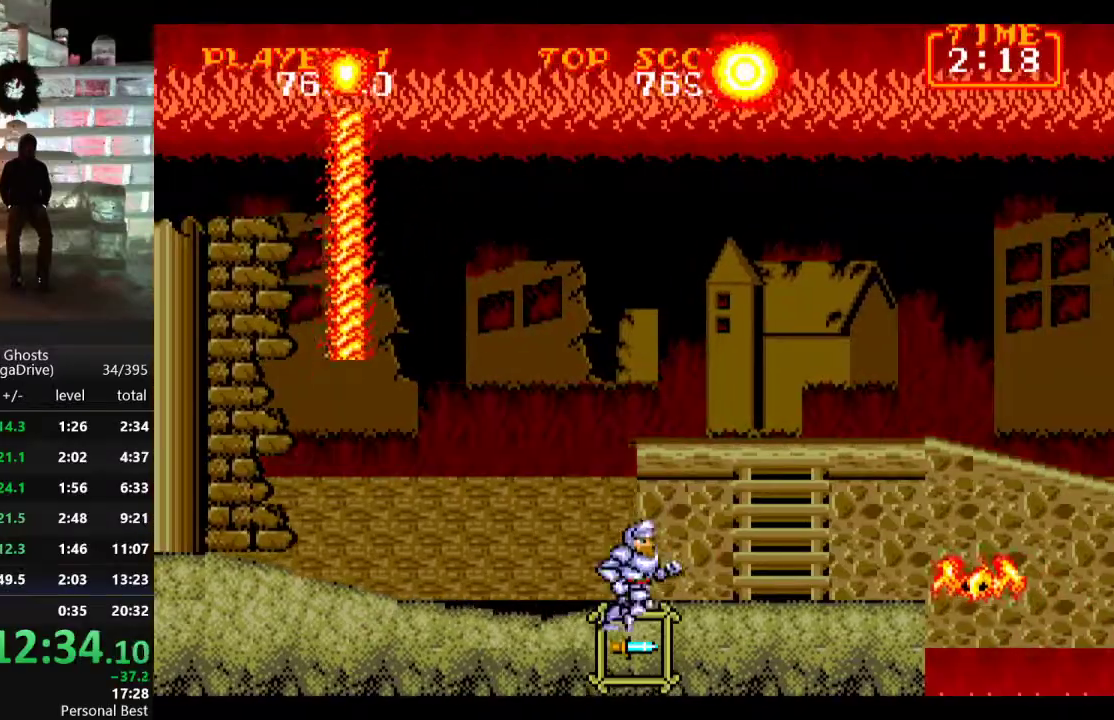
{"buttons": [], "events": [[217, "B", "down"], [217, "DPAD_RIGHT", "up"], [300, "B", "up"]]}
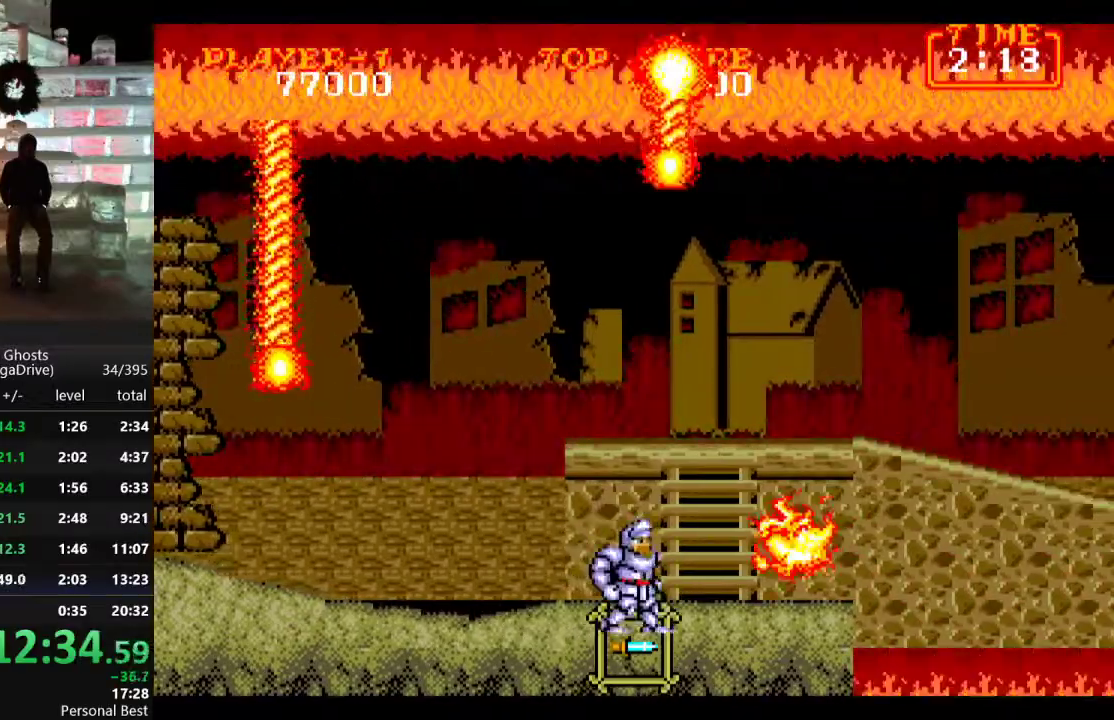
{"buttons": ["DPAD_RIGHT"], "events": [[50, "DPAD_RIGHT", "down"]]}
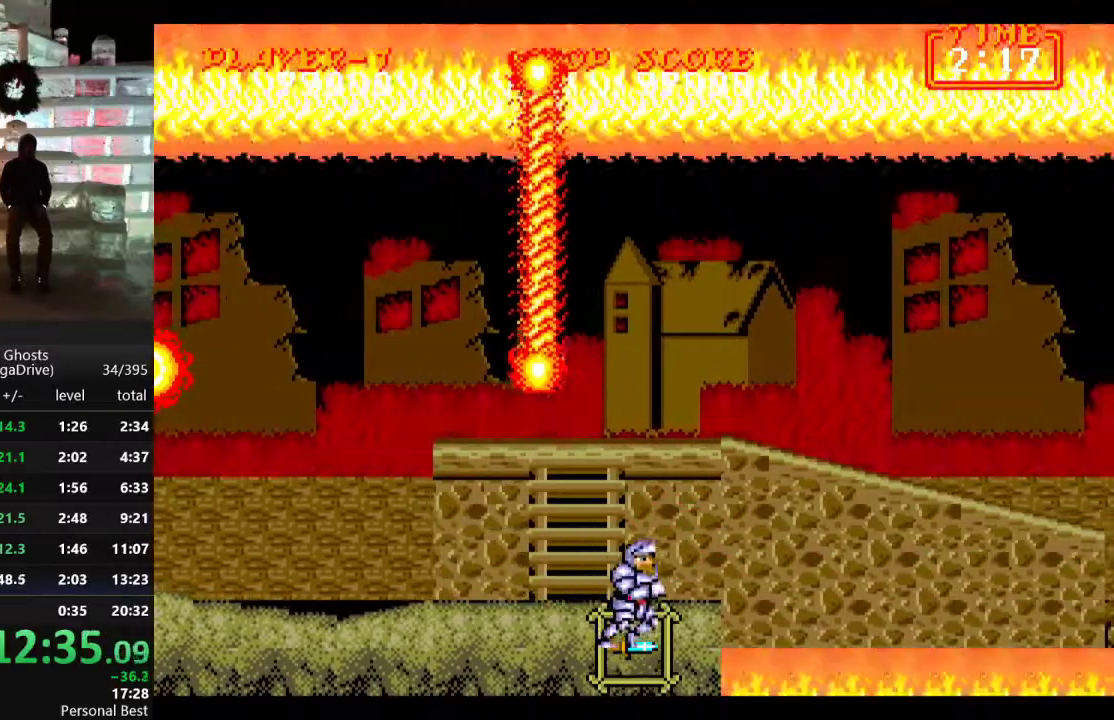
{"buttons": [], "events": [[50, "DPAD_RIGHT", "up"], [167, "DPAD_LEFT", "down"], [233, "DPAD_LEFT", "up"], [433, "B", "down"], [467, "B", "up"]]}
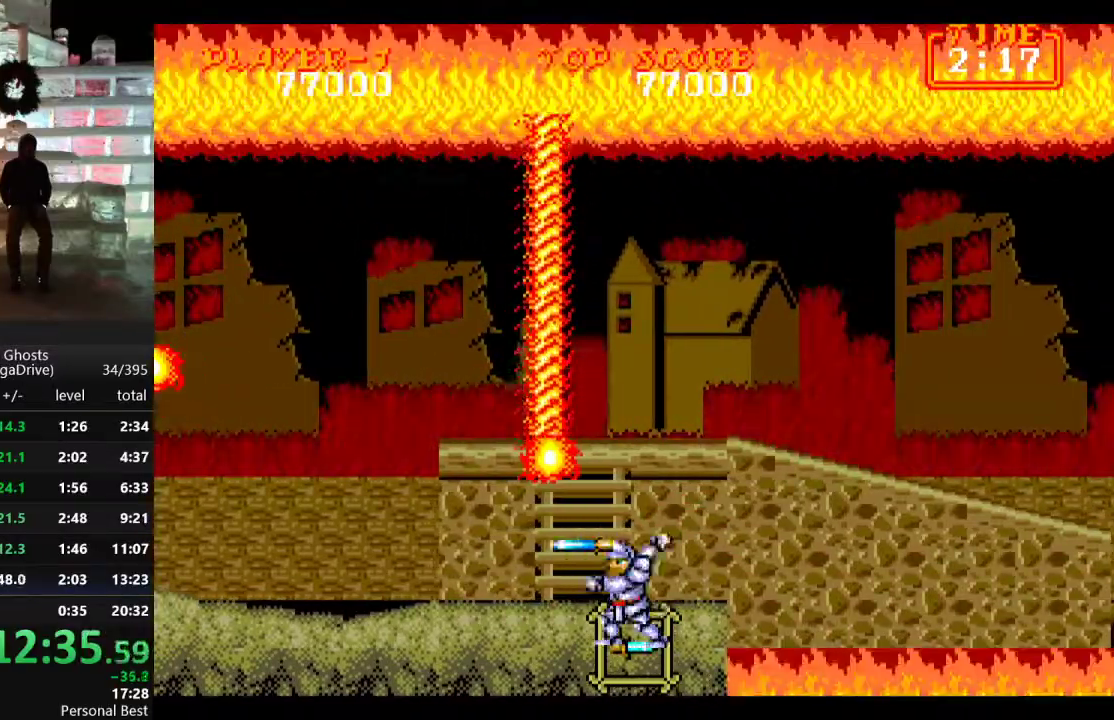
{"buttons": [], "events": [[67, "DPAD_LEFT", "down"], [300, "DPAD_LEFT", "up"], [300, "DPAD_UP", "down"], [333, "B", "down"], [383, "DPAD_UP", "up"], [400, "B", "up"]]}
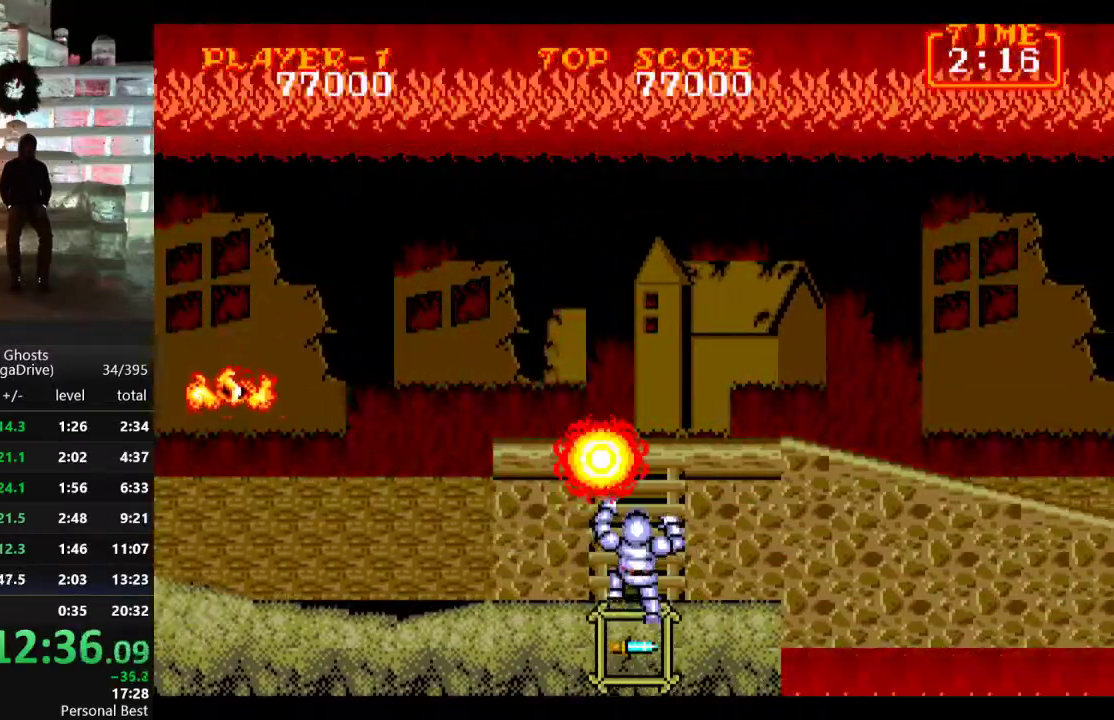
{"buttons": ["B", "DPAD_UP", "DPAD_RIGHT"], "events": [[117, "DPAD_RIGHT", "down"], [133, "DPAD_DOWN", "down"], [267, "DPAD_RIGHT", "up"], [317, "DPAD_LEFT", "down"], [350, "DPAD_DOWN", "up"], [433, "DPAD_UP", "down"], [467, "B", "down"], [467, "DPAD_LEFT", "up"], [467, "DPAD_RIGHT", "down"]]}
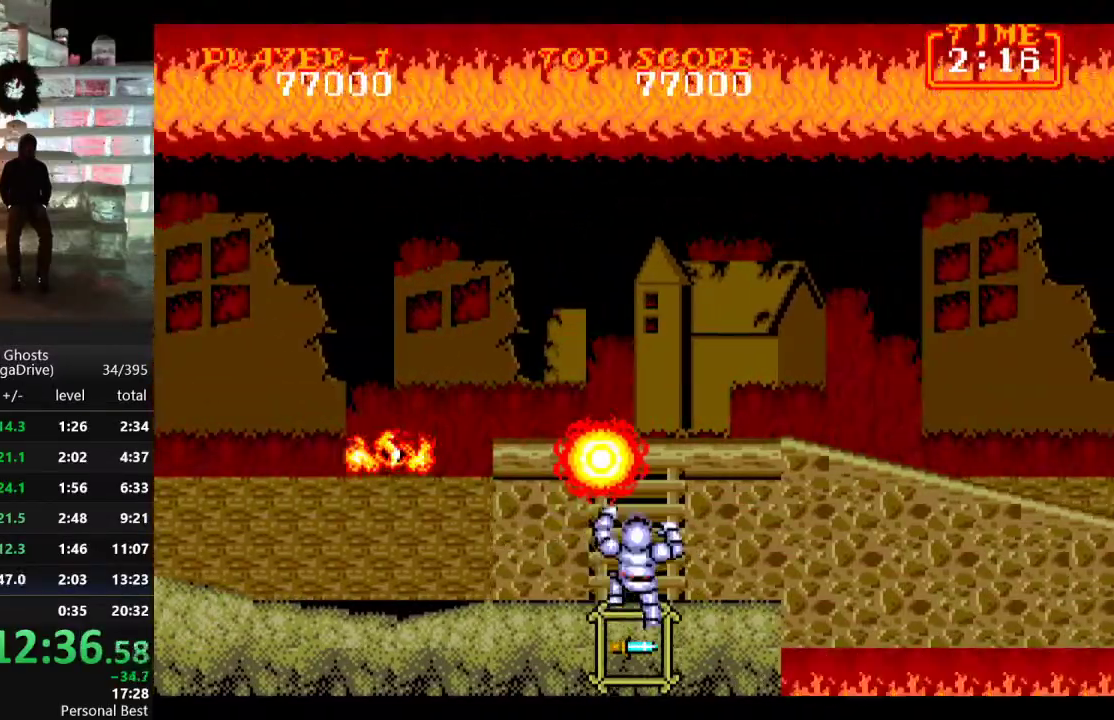
{"buttons": ["DPAD_DOWN", "DPAD_LEFT"], "events": [[17, "DPAD_RIGHT", "up"], [50, "B", "up"], [117, "DPAD_RIGHT", "down"], [117, "DPAD_UP", "up"], [133, "DPAD_RIGHT", "up"], [233, "DPAD_DOWN", "down"], [233, "DPAD_RIGHT", "down"], [333, "DPAD_RIGHT", "up"], [483, "DPAD_LEFT", "down"]]}
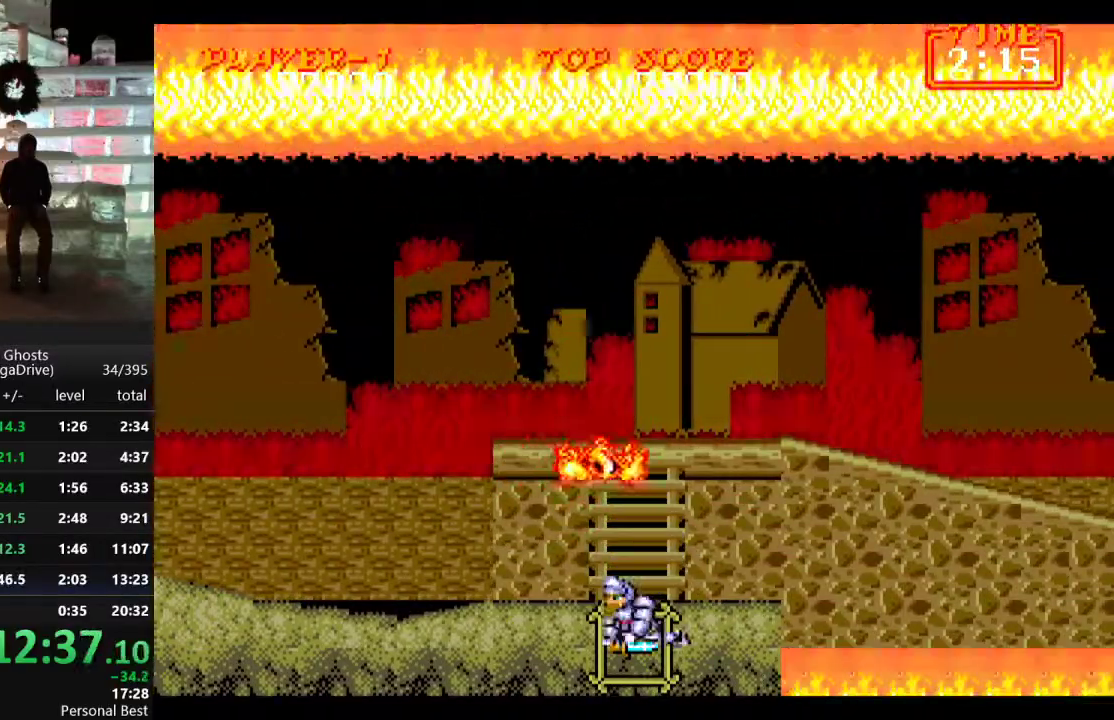
{"buttons": ["DPAD_LEFT"], "events": [[17, "DPAD_DOWN", "up"]]}
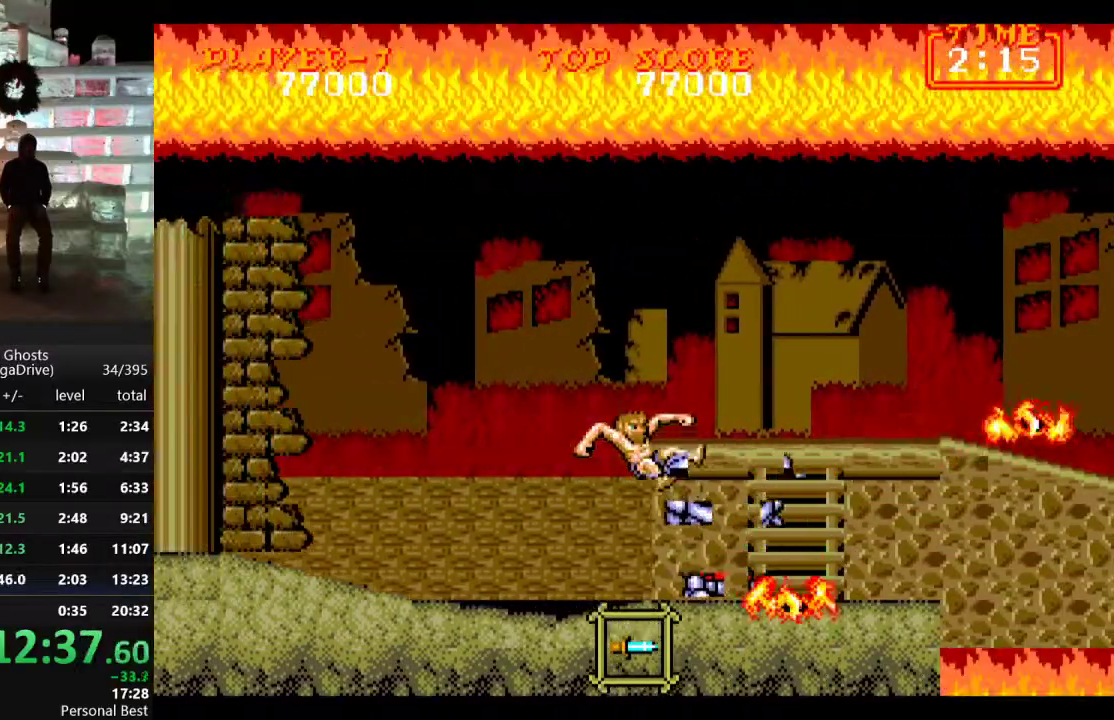
{"buttons": ["DPAD_RIGHT"], "events": [[83, "DPAD_LEFT", "up"], [100, "DPAD_RIGHT", "down"]]}
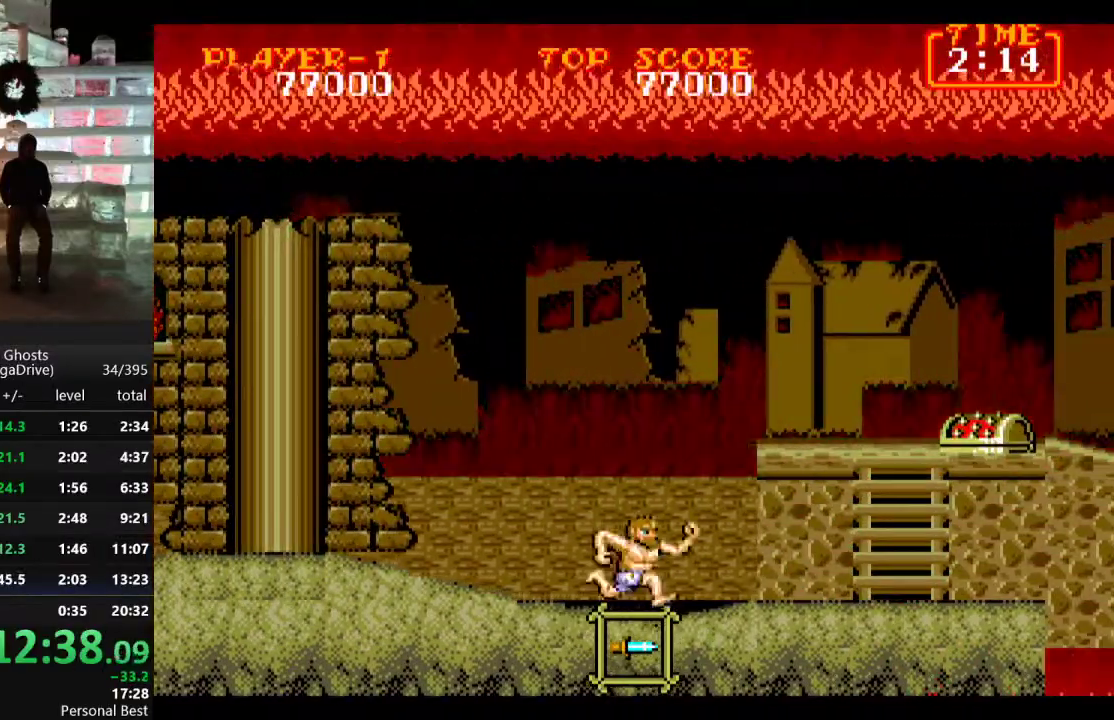
{"buttons": ["DPAD_RIGHT"], "events": [[33, "C", "down"], [133, "C", "up"], [350, "B", "down"], [483, "B", "up"]]}
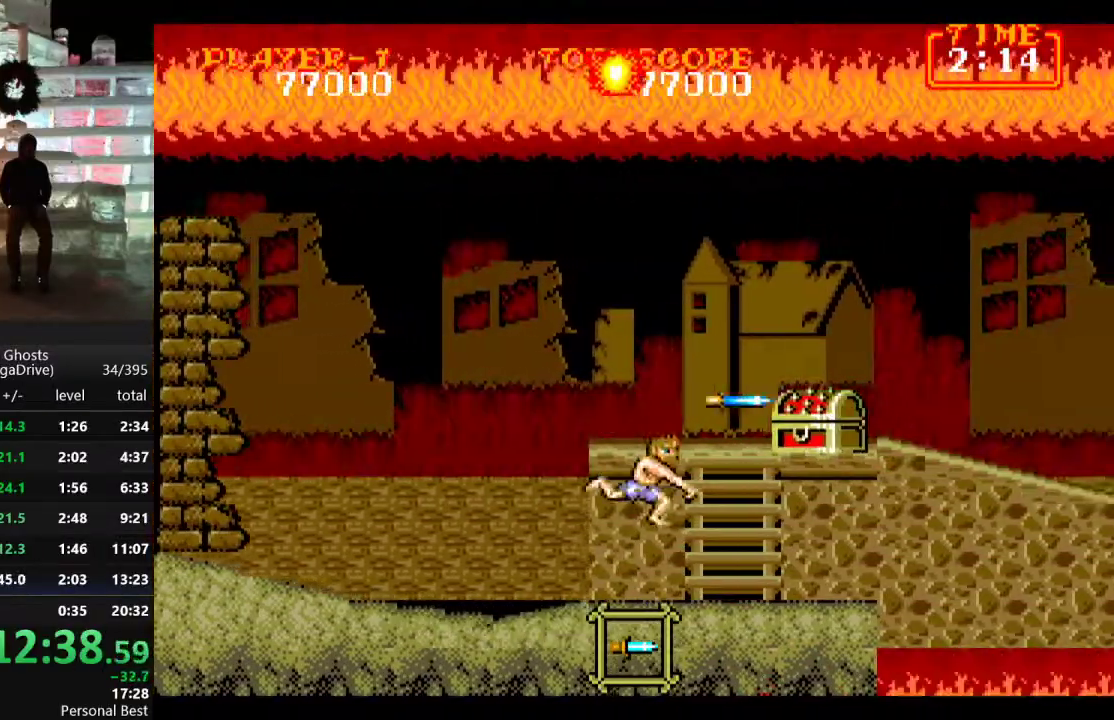
{"buttons": ["DPAD_UP"], "events": [[117, "DPAD_UP", "down"], [200, "DPAD_RIGHT", "up"]]}
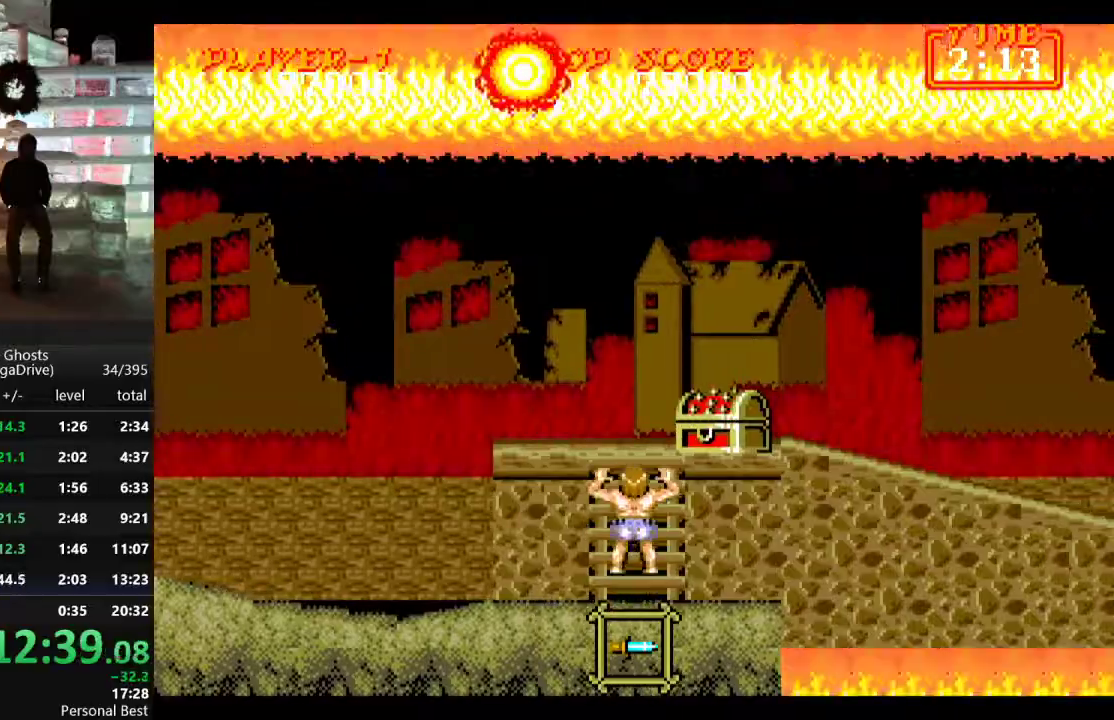
{"buttons": ["DPAD_RIGHT"], "events": [[317, "DPAD_RIGHT", "down"], [333, "C", "down"], [383, "DPAD_UP", "up"], [500, "C", "up"]]}
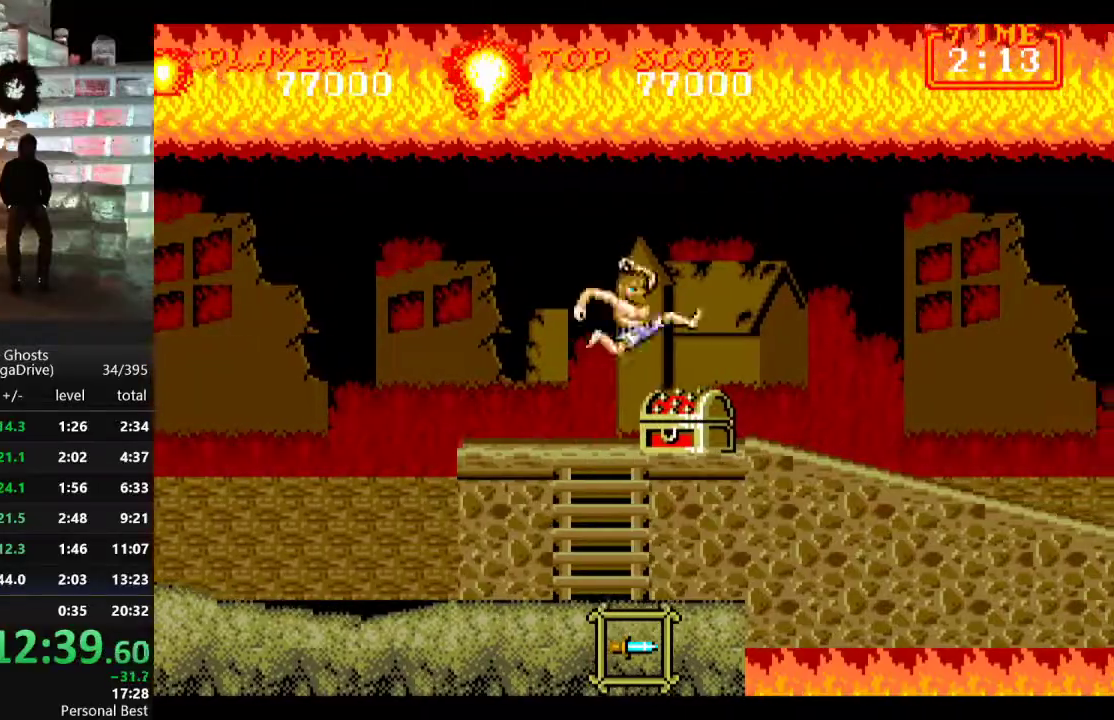
{"buttons": ["DPAD_RIGHT"], "events": [[67, "DPAD_RIGHT", "up"], [67, "DPAD_UP", "down"], [83, "B", "down"], [83, "DPAD_LEFT", "down"], [83, "DPAD_UP", "up"], [167, "B", "up"], [200, "DPAD_LEFT", "up"], [283, "DPAD_RIGHT", "down"]]}
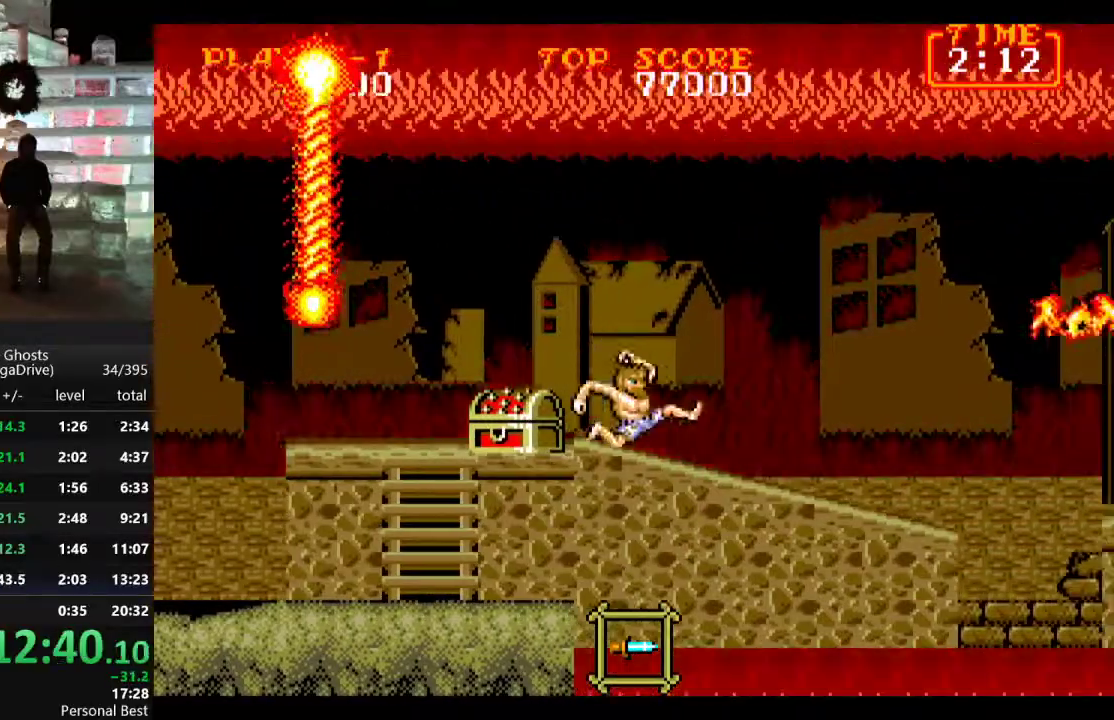
{"buttons": ["DPAD_RIGHT"], "events": []}
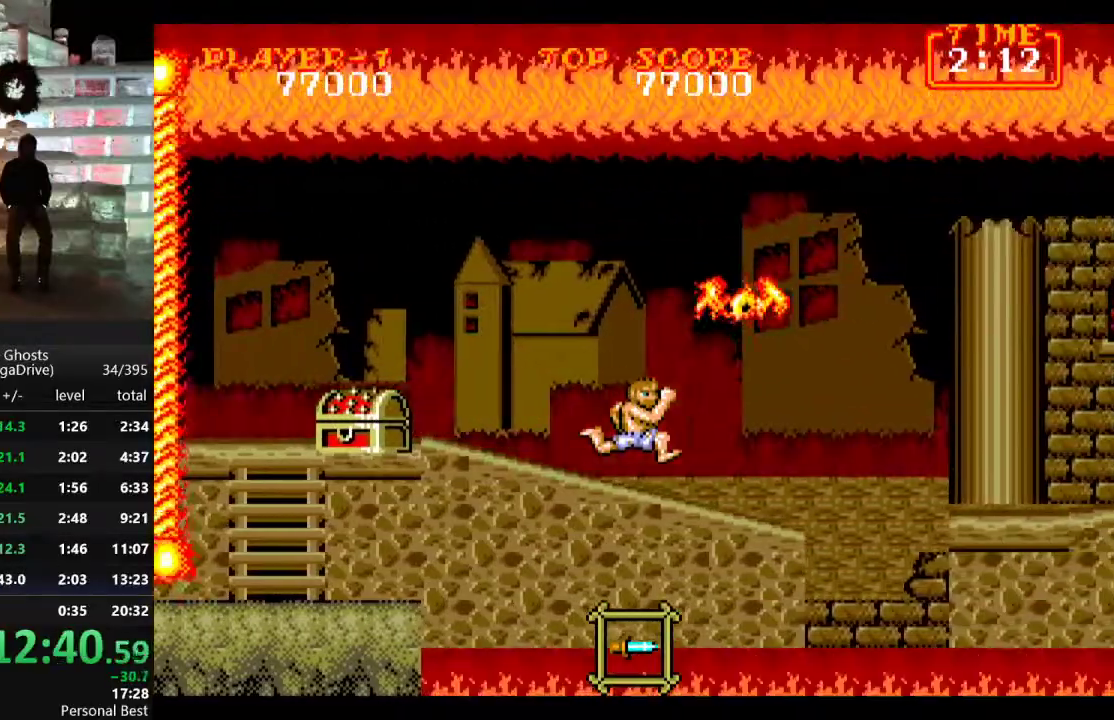
{"buttons": ["DPAD_RIGHT"], "events": [[50, "DPAD_UP", "down"], [83, "DPAD_RIGHT", "up"], [133, "B", "down"], [167, "DPAD_RIGHT", "down"], [200, "DPAD_UP", "up"], [217, "B", "up"]]}
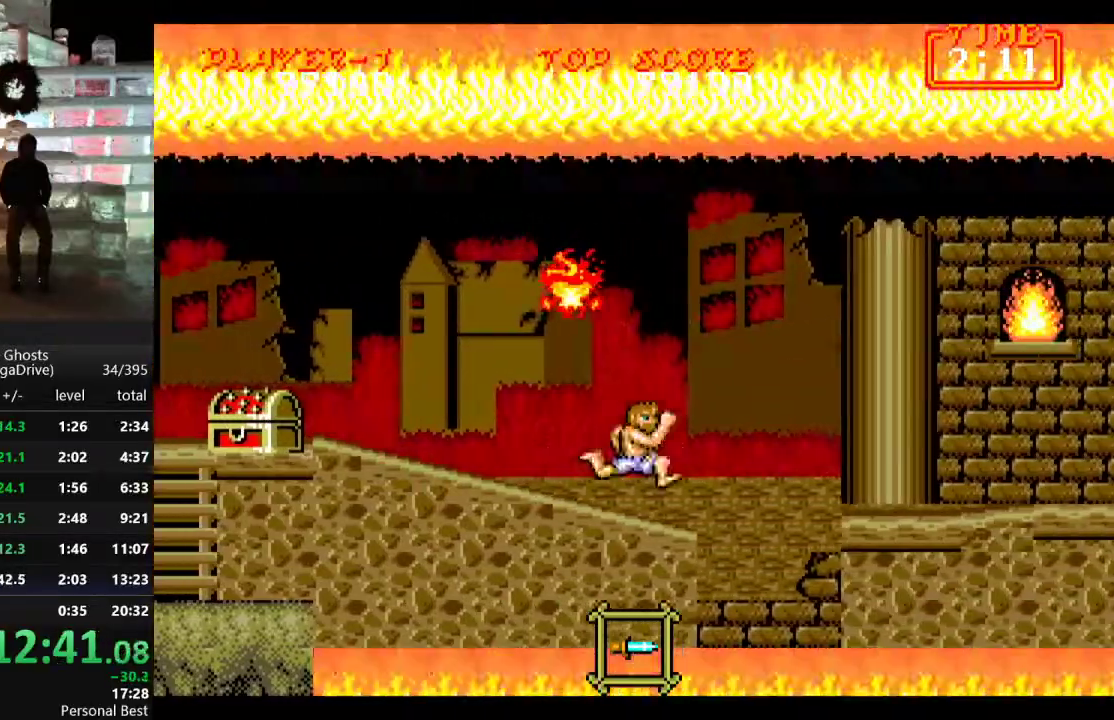
{"buttons": ["DPAD_RIGHT"], "events": [[150, "C", "down"], [300, "C", "up"]]}
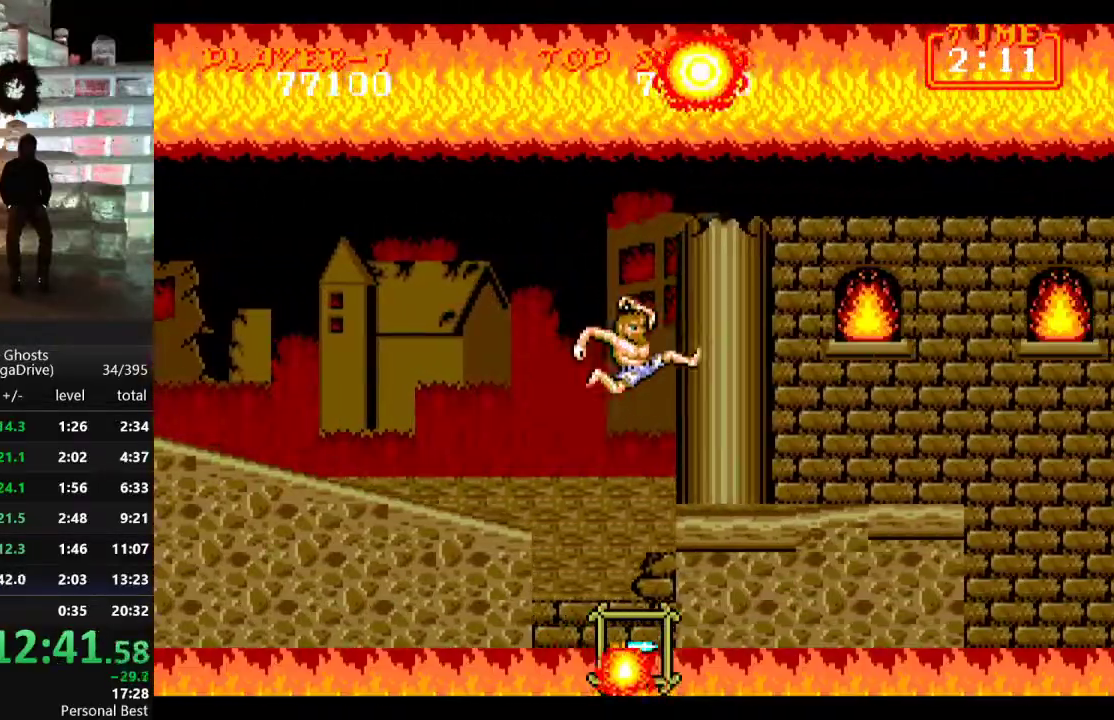
{"buttons": ["DPAD_RIGHT"], "events": []}
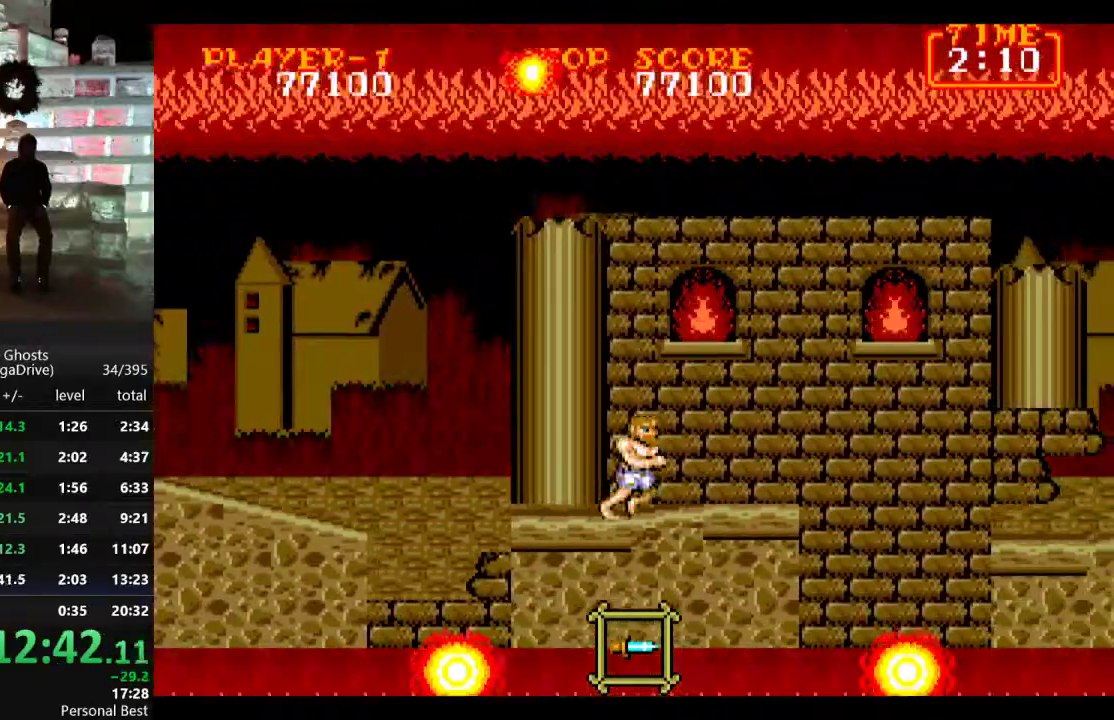
{"buttons": ["DPAD_RIGHT"], "events": [[217, "DPAD_DOWN", "down"], [250, "B", "down"], [333, "B", "up"], [333, "DPAD_RIGHT", "up"], [383, "B", "down"], [400, "DPAD_RIGHT", "down"], [450, "DPAD_DOWN", "up"], [483, "B", "up"]]}
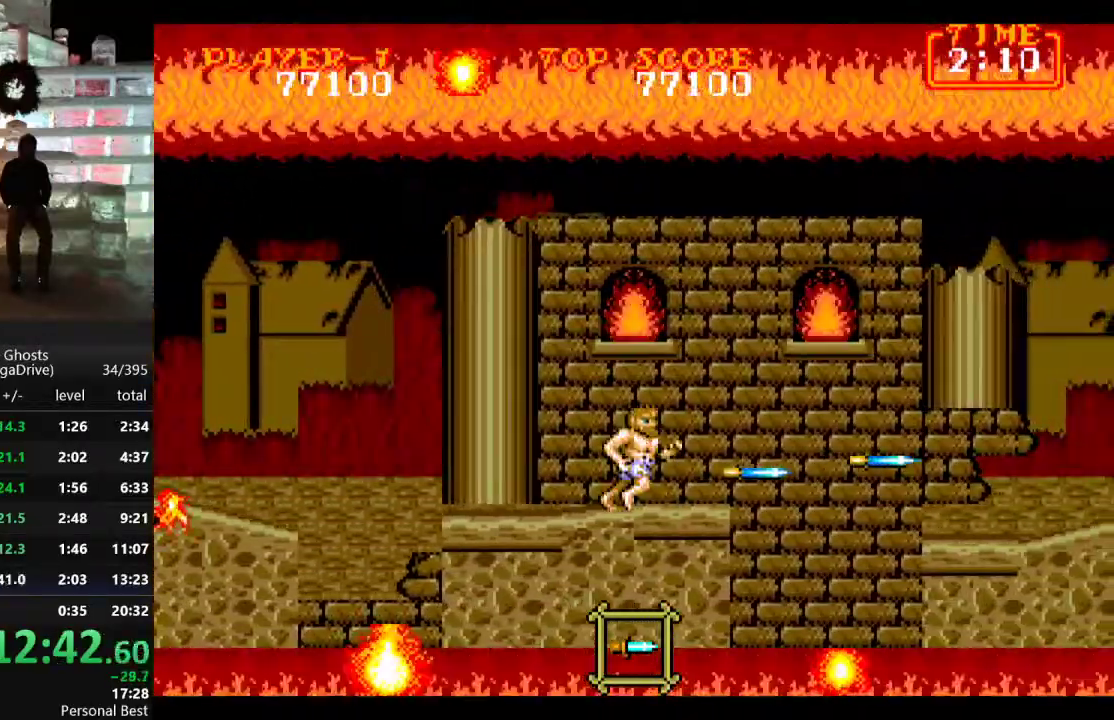
{"buttons": ["C", "DPAD_RIGHT"], "events": [[300, "C", "down"]]}
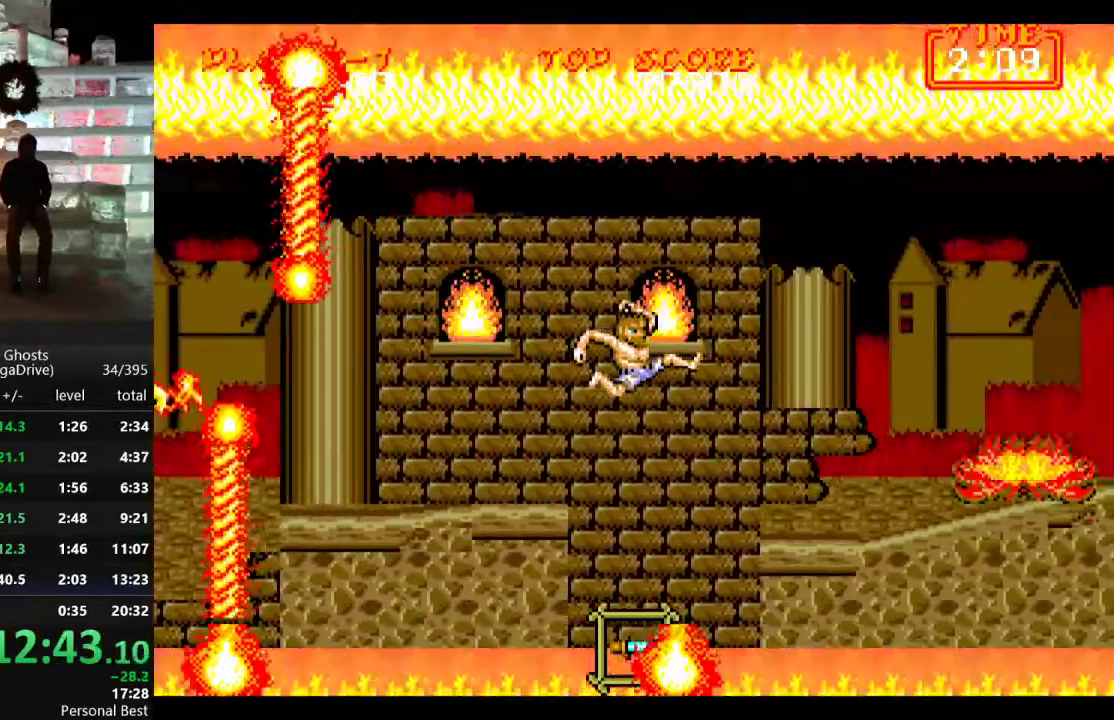
{"buttons": ["DPAD_RIGHT"], "events": [[117, "C", "up"], [200, "B", "down"], [283, "B", "up"], [333, "B", "down"], [417, "B", "up"]]}
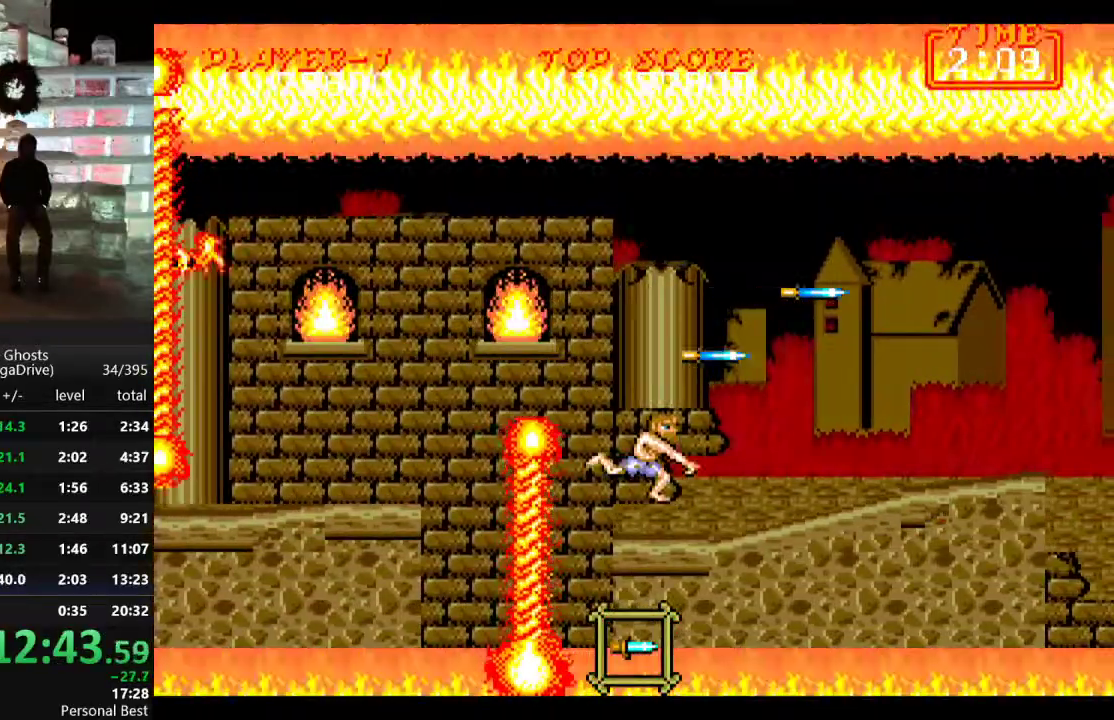
{"buttons": ["DPAD_RIGHT"], "events": [[67, "C", "down"], [217, "C", "up"]]}
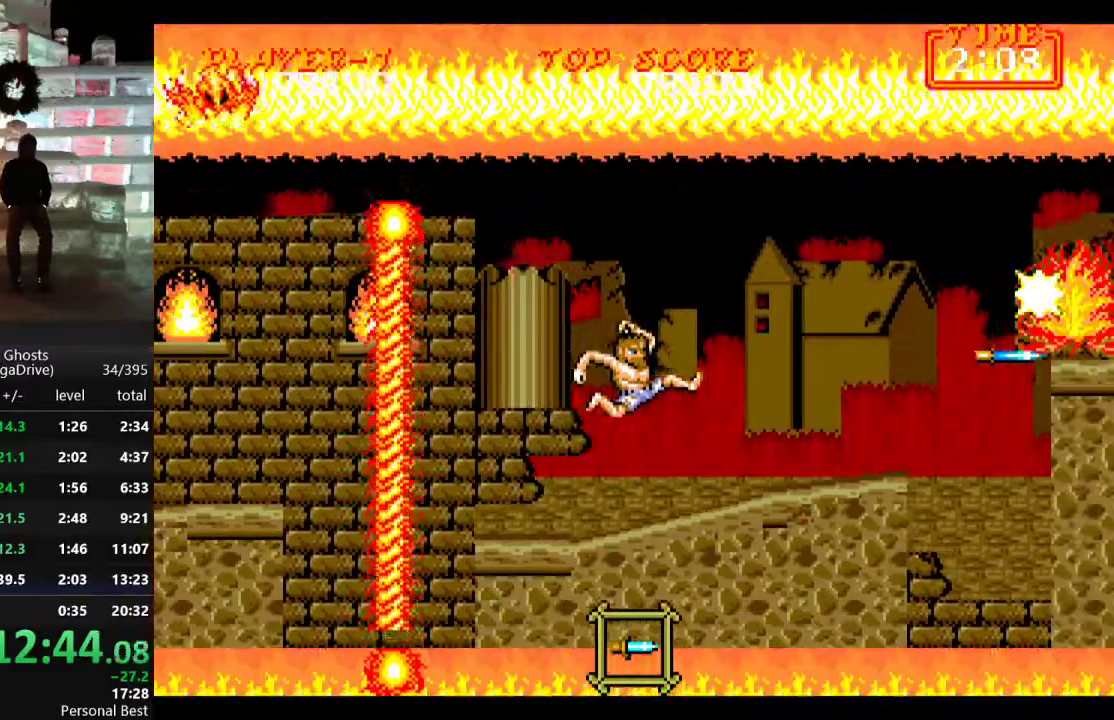
{"buttons": ["DPAD_RIGHT"], "events": []}
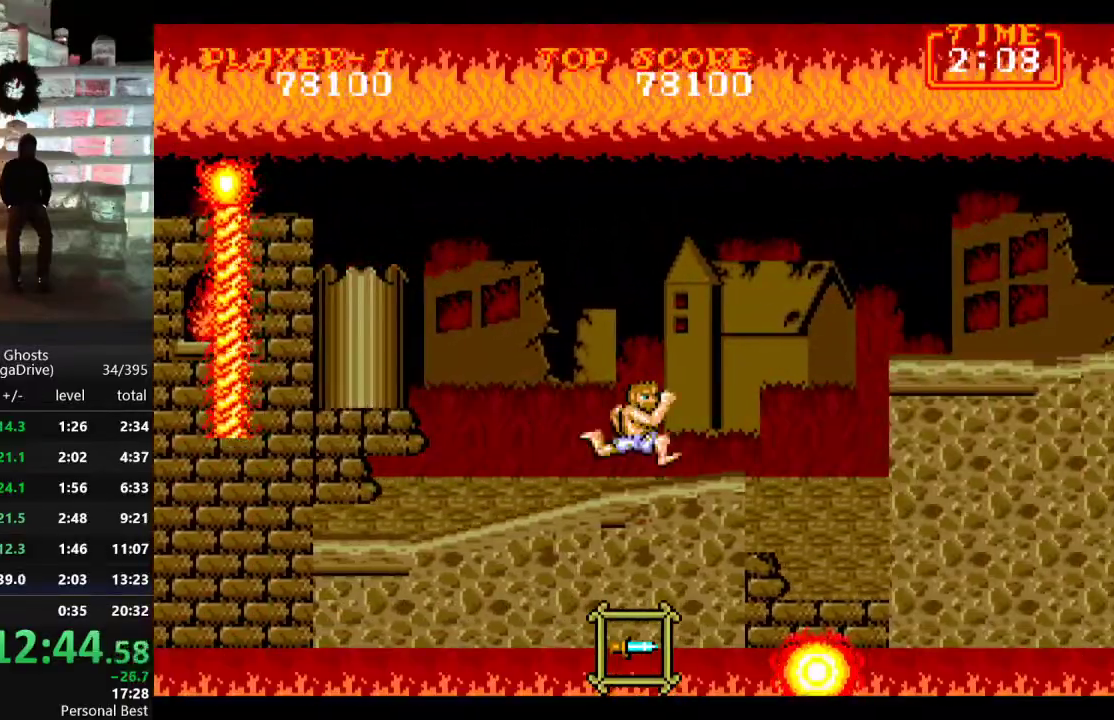
{"buttons": ["C", "DPAD_RIGHT"], "events": [[350, "C", "down"]]}
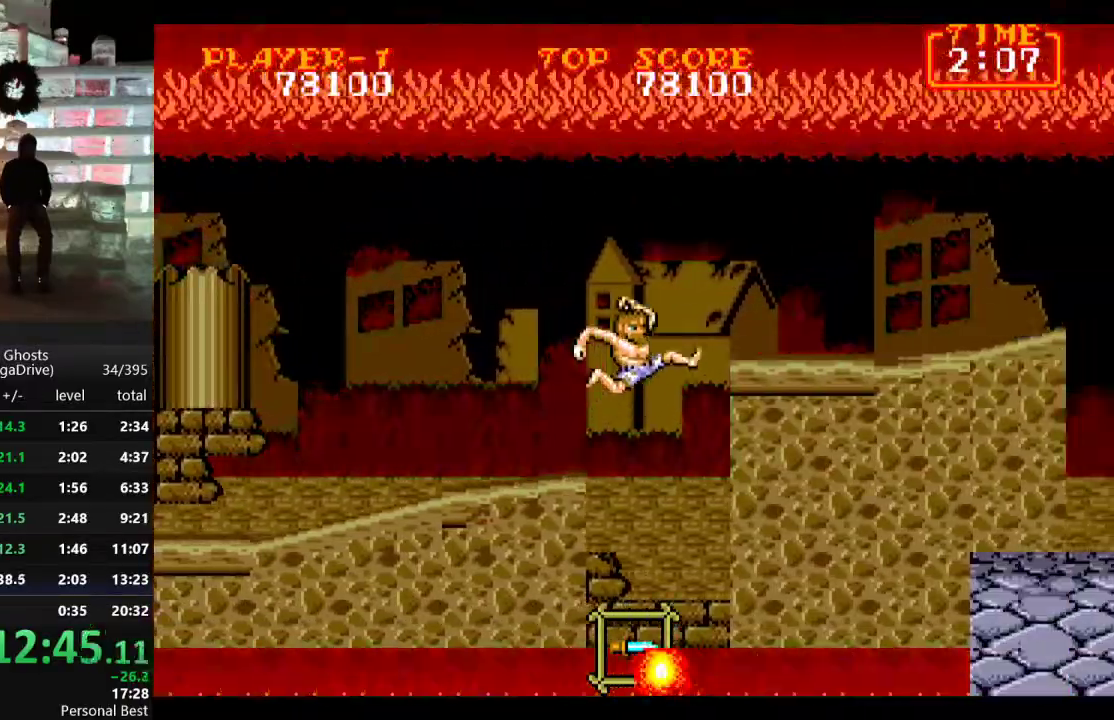
{"buttons": ["DPAD_RIGHT"], "events": [[133, "C", "up"], [317, "C", "down"], [383, "C", "up"]]}
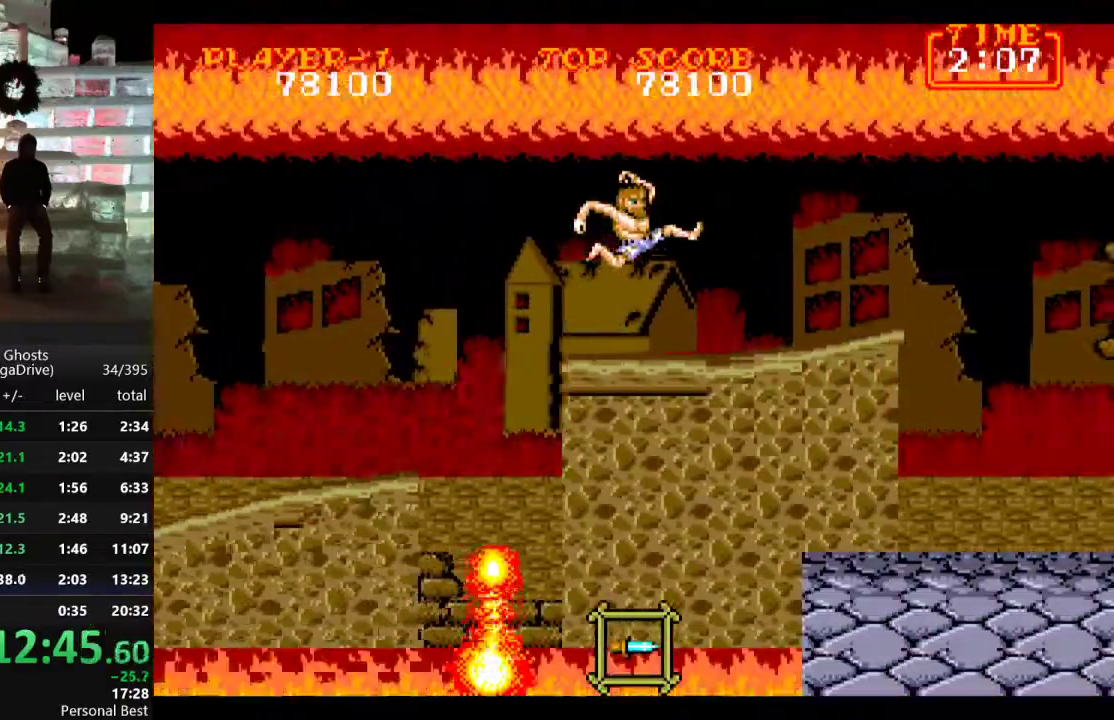
{"buttons": ["C", "DPAD_RIGHT"], "events": [[500, "C", "down"]]}
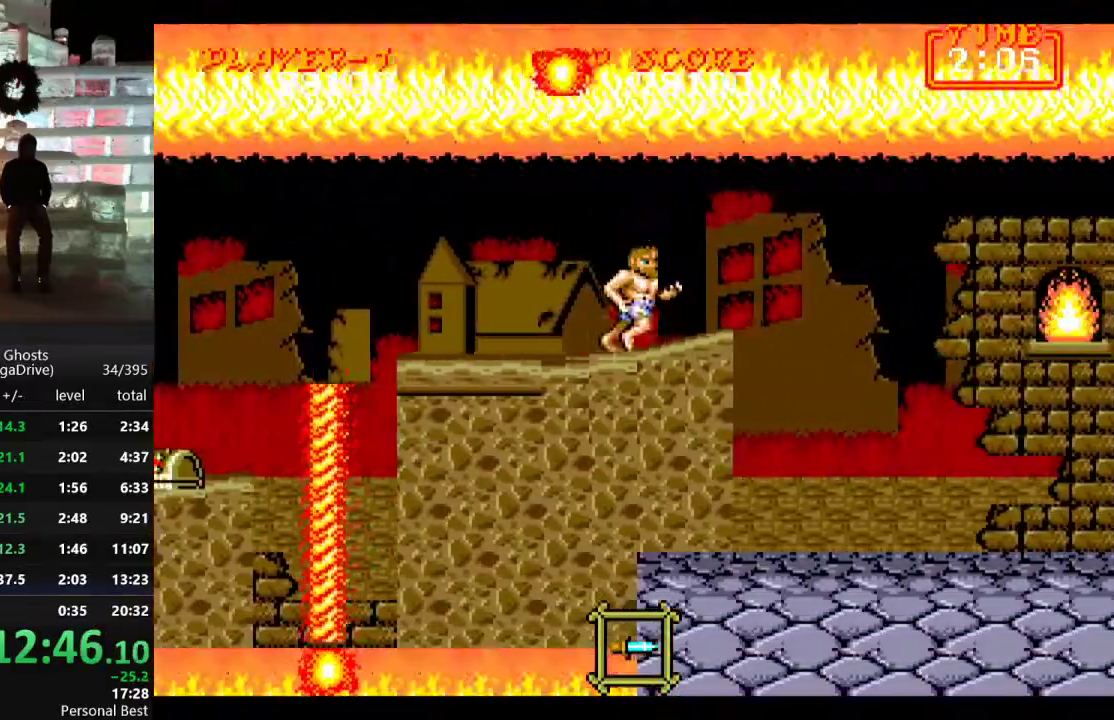
{"buttons": ["DPAD_RIGHT"], "events": [[83, "C", "up"], [183, "DPAD_RIGHT", "up"], [250, "B", "down"], [283, "DPAD_RIGHT", "down"], [350, "B", "up"]]}
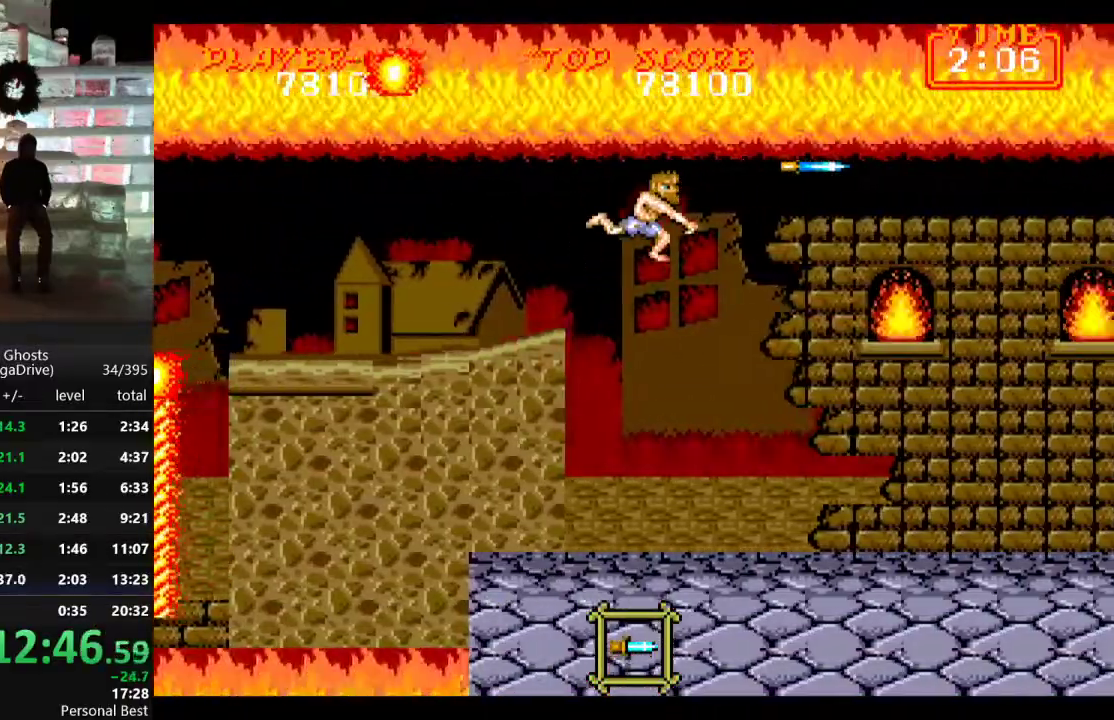
{"buttons": ["C", "DPAD_RIGHT"], "events": [[433, "C", "down"]]}
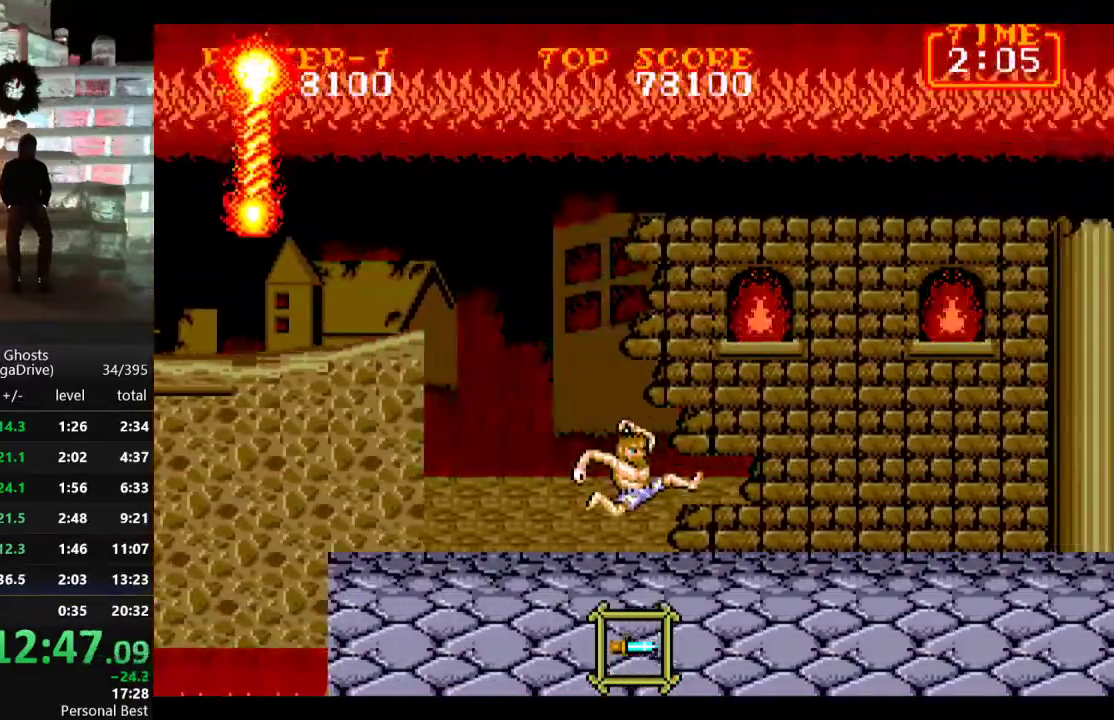
{"buttons": ["DPAD_RIGHT"], "events": [[33, "C", "up"]]}
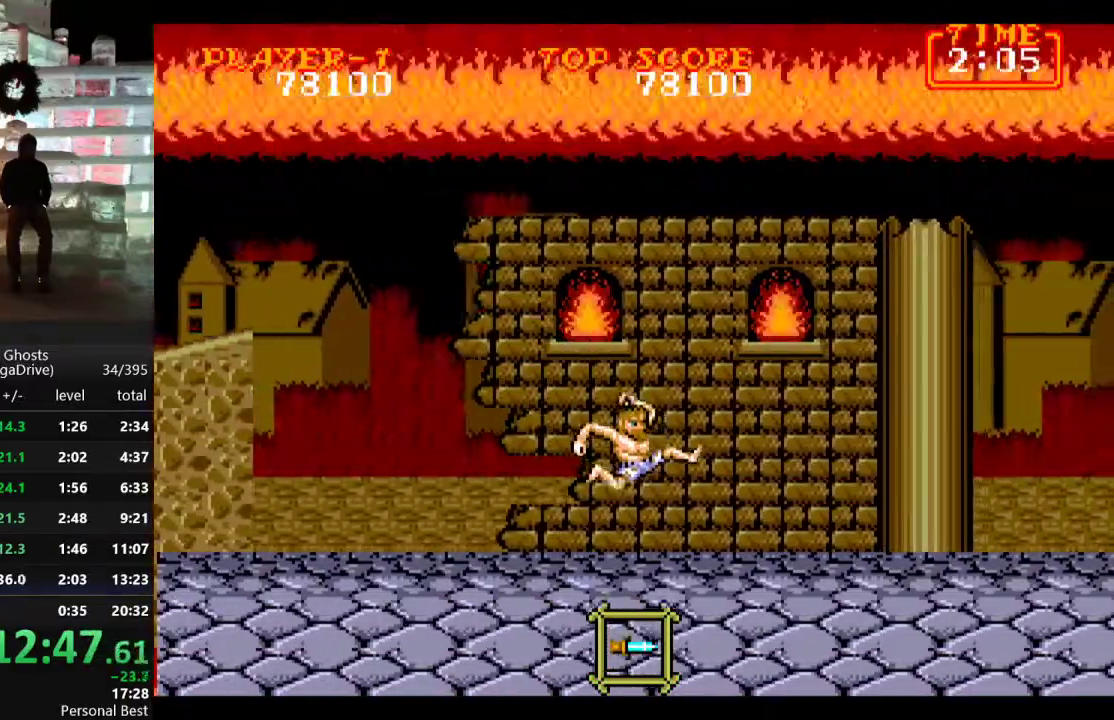
{"buttons": ["DPAD_RIGHT"], "events": [[133, "C", "down"], [233, "C", "up"]]}
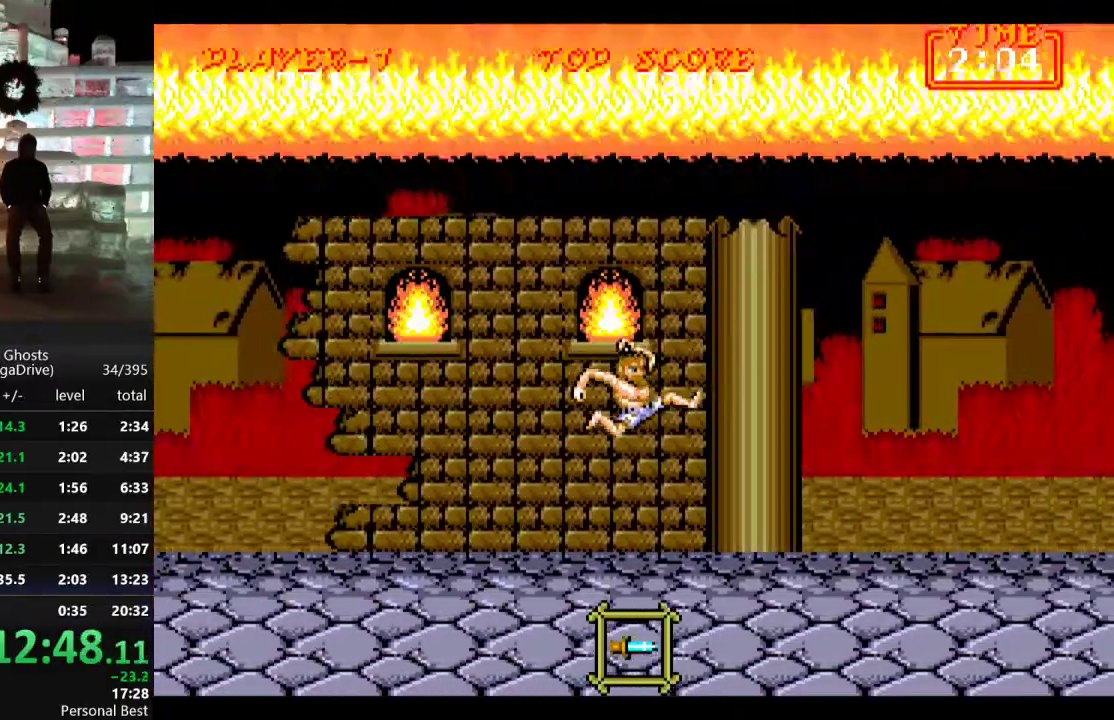
{"buttons": ["DPAD_RIGHT"], "events": [[333, "C", "down"], [433, "C", "up"]]}